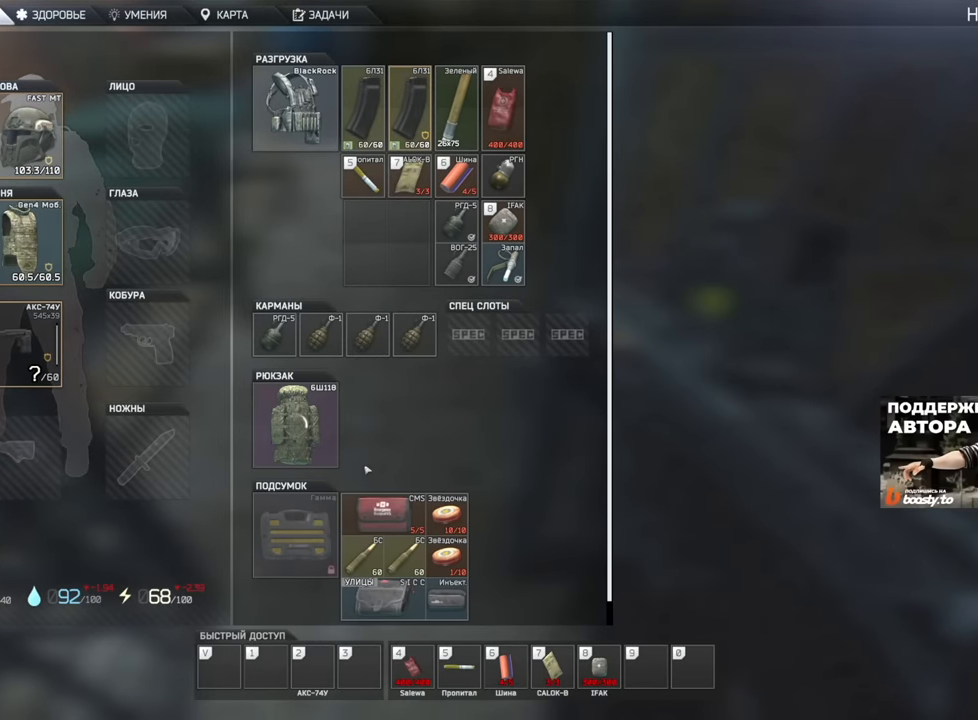
Gameplay with keyboard and mouse; each line is a JSON object with the keys and mouse buttons held at the frame after it. "events" lists presses ("down") and releases ("up") of "1", "2", "3", "4", "5", "a", "alt", "b", "c", "ctrl", "d", "e", "f", "g", "q", "r", "s", "shift", "space", "t", "tab", "tilde", "v", "w", "x", "z", "mouse_left", "mouse_wheel", "mouse_right", "mouse_mb4" and "mouse_mb5" between this image and that frame as [ms after this image, input, new state], when the widget could be followed in between. "mouse_left", "mouse_wheel", "mouse_right", "mouse_mb4", "mouse_mb5" = the "left", "wheel", "right", "mb4", "mb5" buttons of the "mouse" list. No other keys are recorded. "wheel" means that the mouse wheel is clicked or scrolled. Mouse movement is not recorded.
{"keys": [], "mouse": [], "events": []}
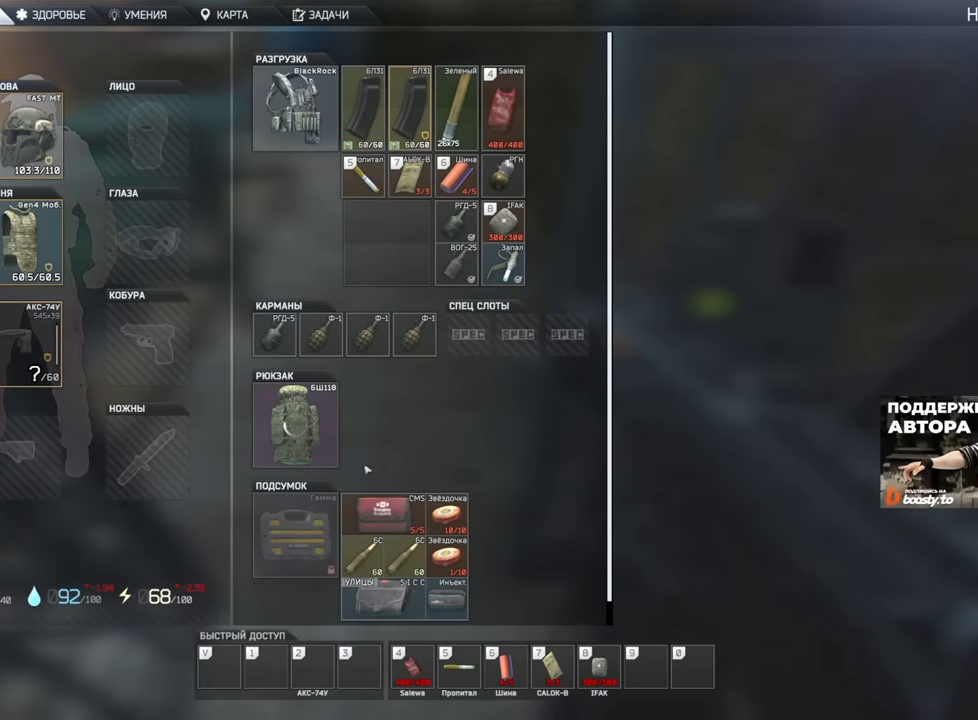
{"keys": [], "mouse": [], "events": []}
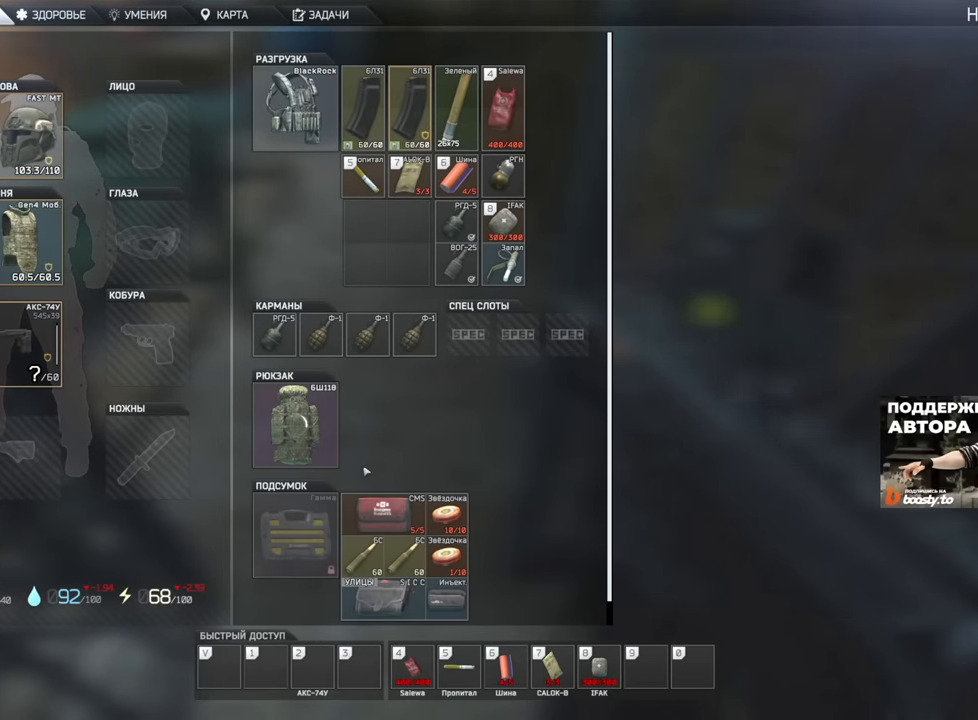
{"keys": [], "mouse": [], "events": []}
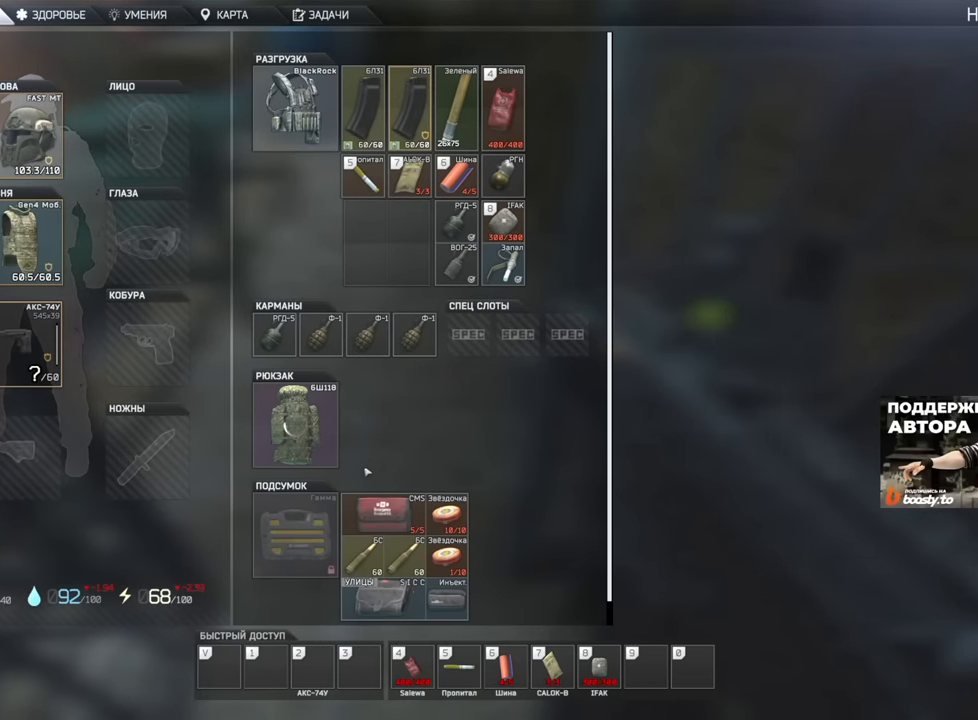
{"keys": [], "mouse": [], "events": []}
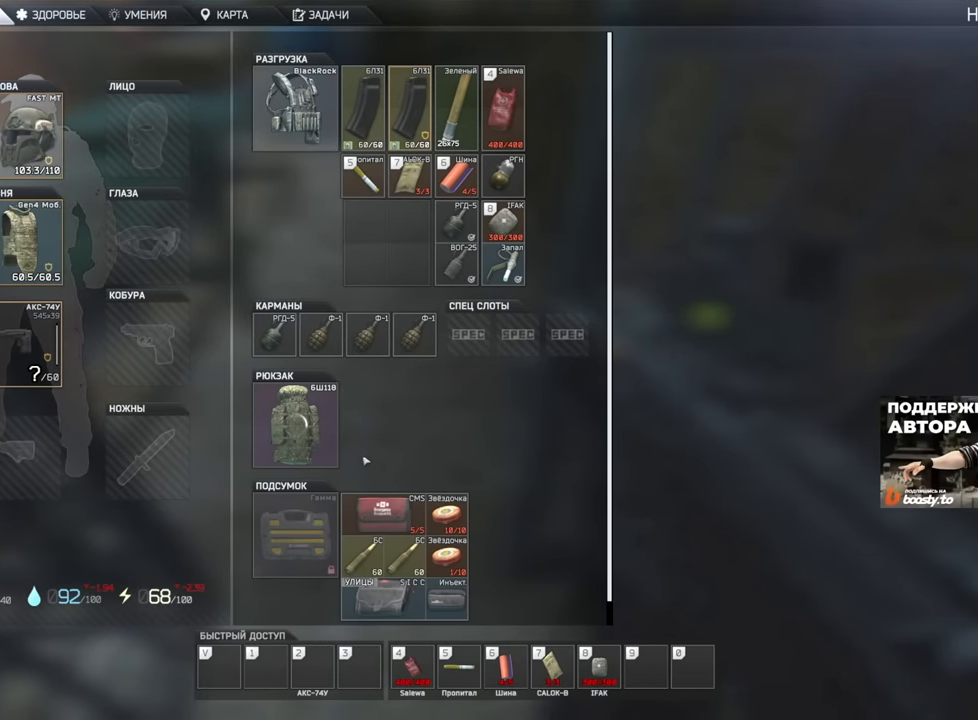
{"keys": [], "mouse": [], "events": []}
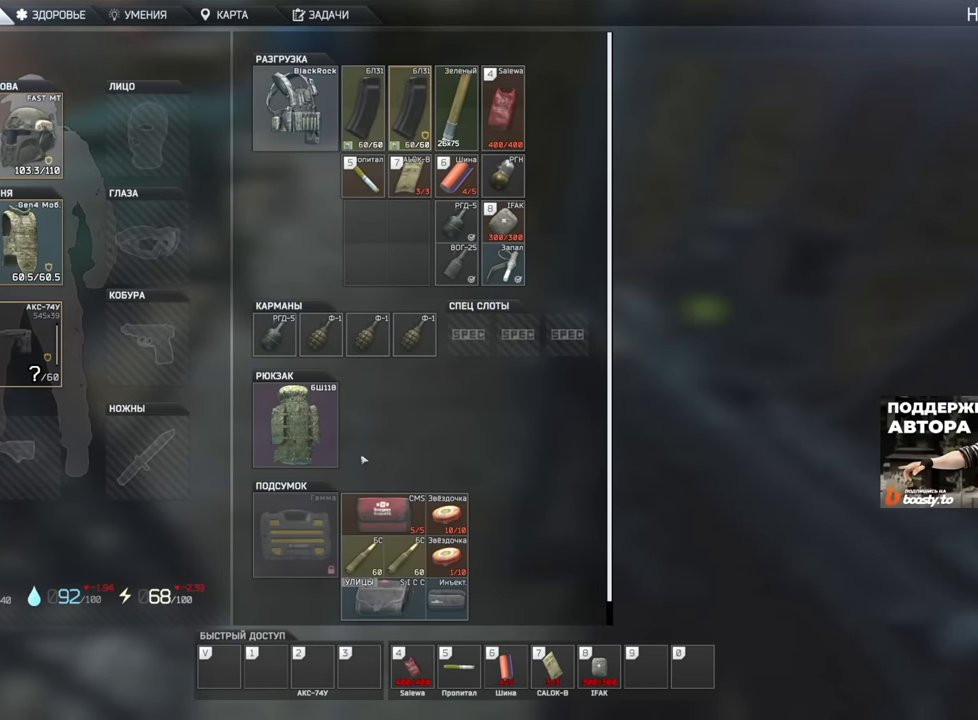
{"keys": [], "mouse": [], "events": []}
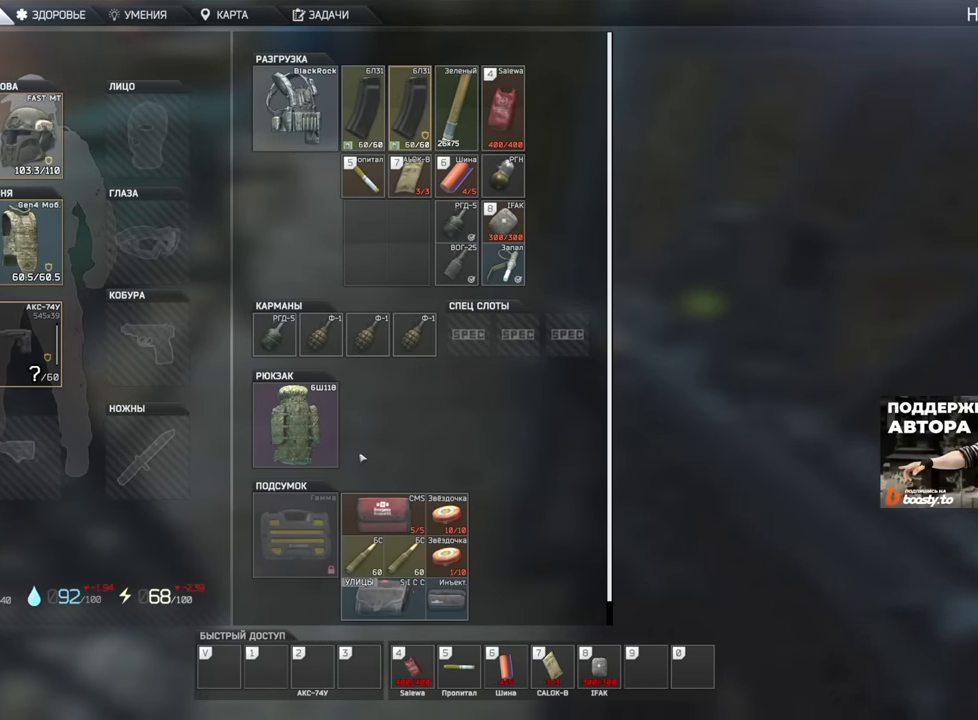
{"keys": [], "mouse": [], "events": []}
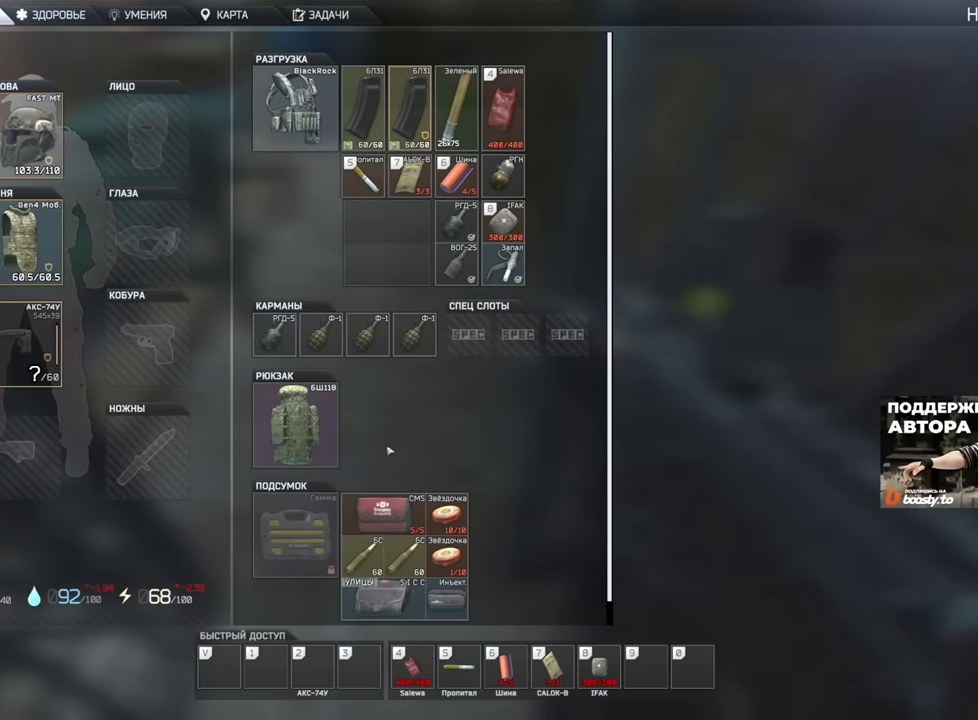
{"keys": [], "mouse": [], "events": [[33, "tab", "down"], [150, "tab", "up"]]}
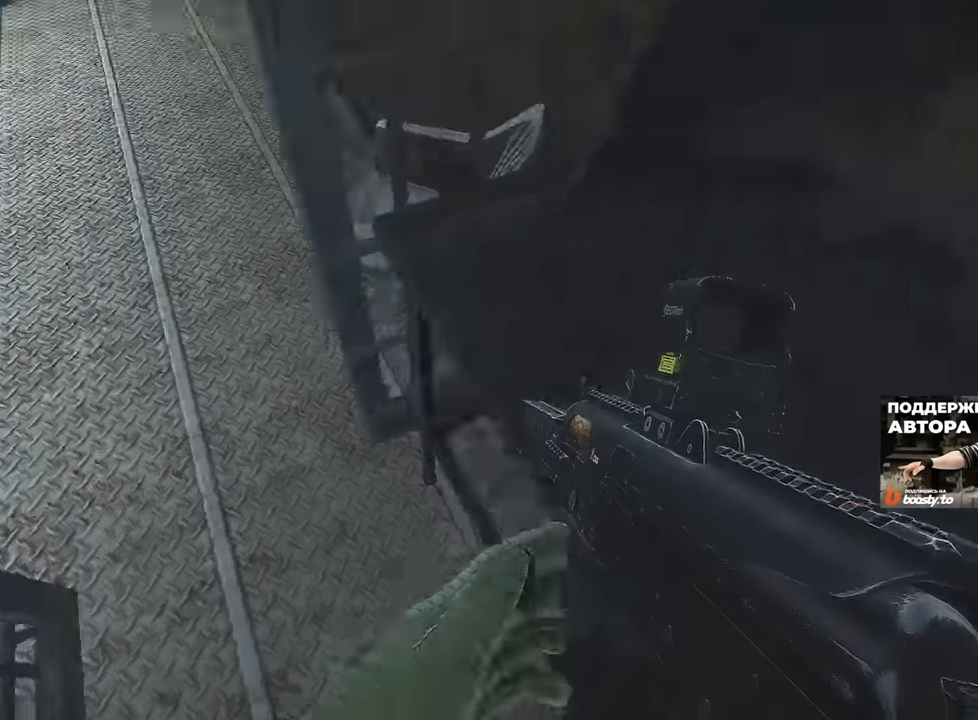
{"keys": [], "mouse": [], "events": []}
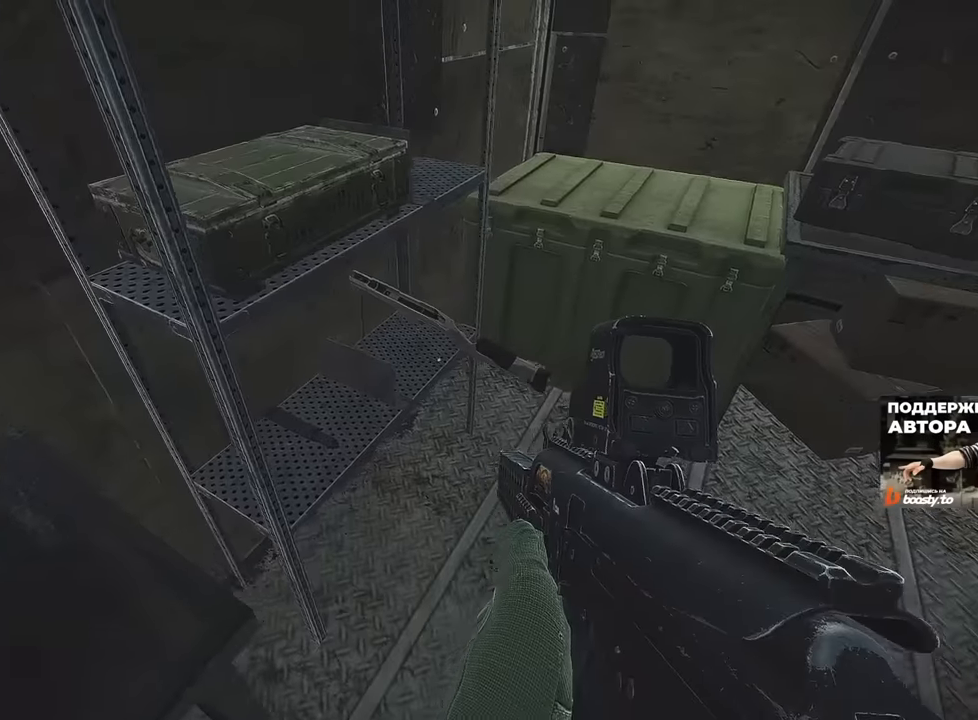
{"keys": [], "mouse": [], "events": []}
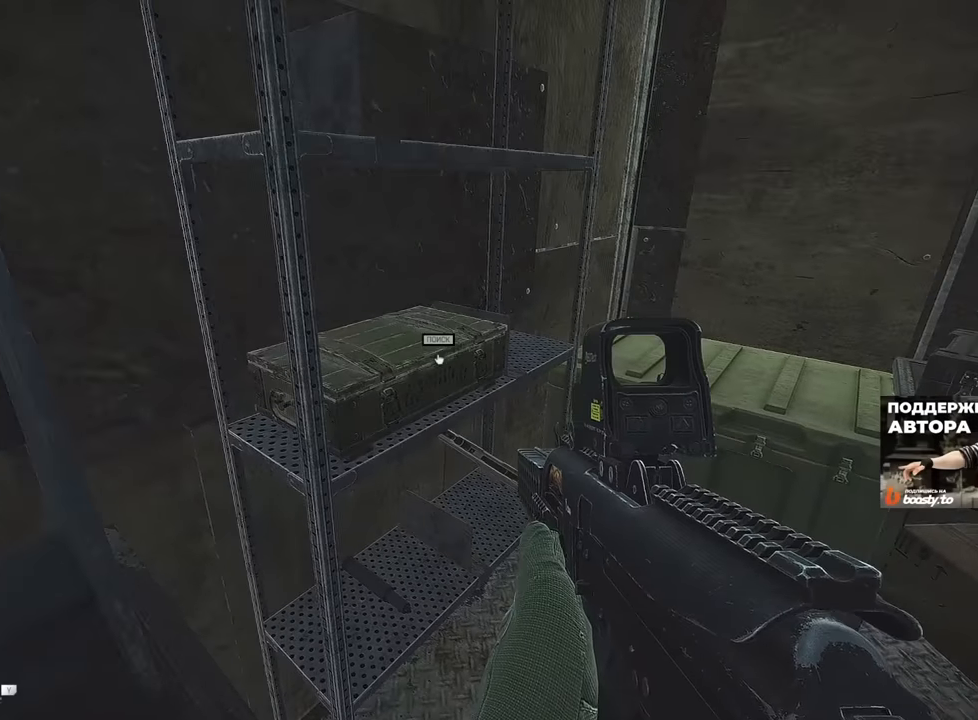
{"keys": [], "mouse": [], "events": []}
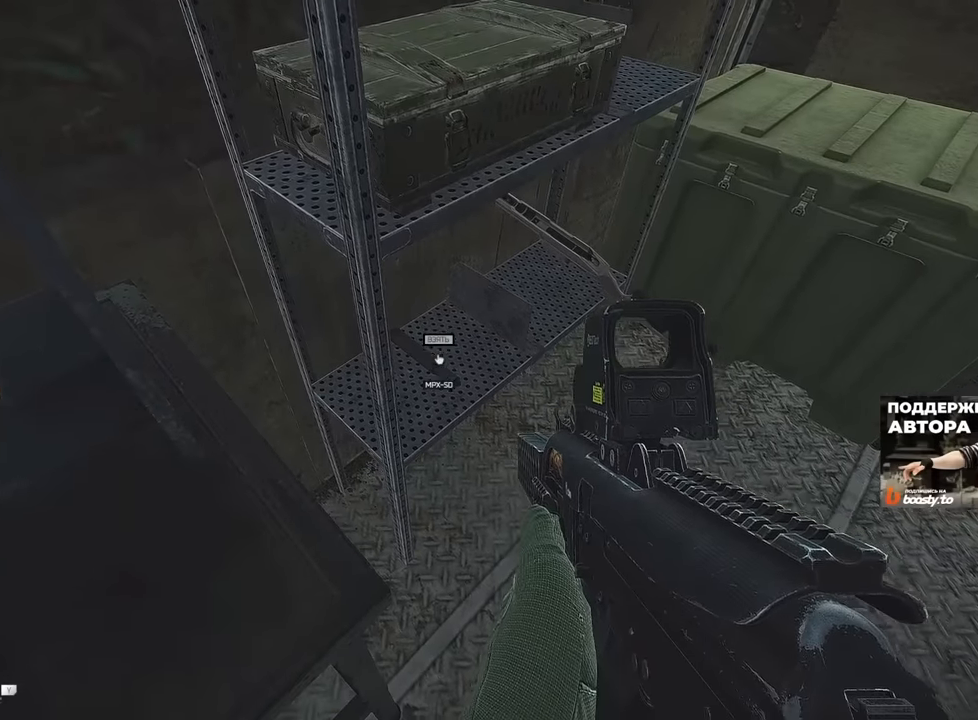
{"keys": [], "mouse": [], "events": [[51, "f", "down"], [117, "f", "up"]]}
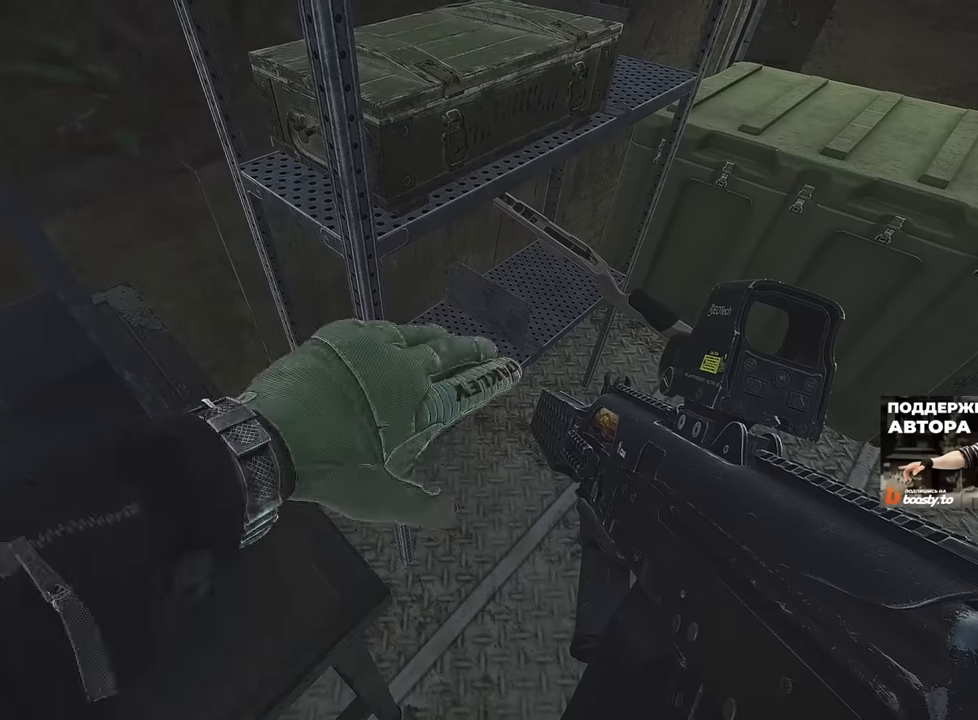
{"keys": [], "mouse": [], "events": []}
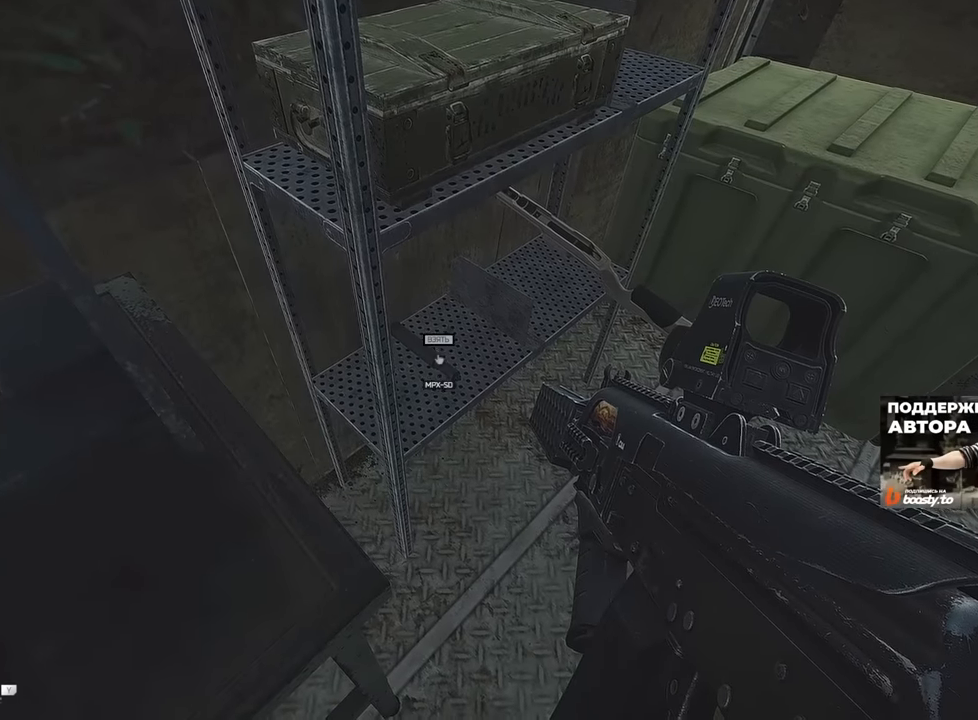
{"keys": [], "mouse": [], "events": [[351, "tab", "down"], [484, "tab", "up"]]}
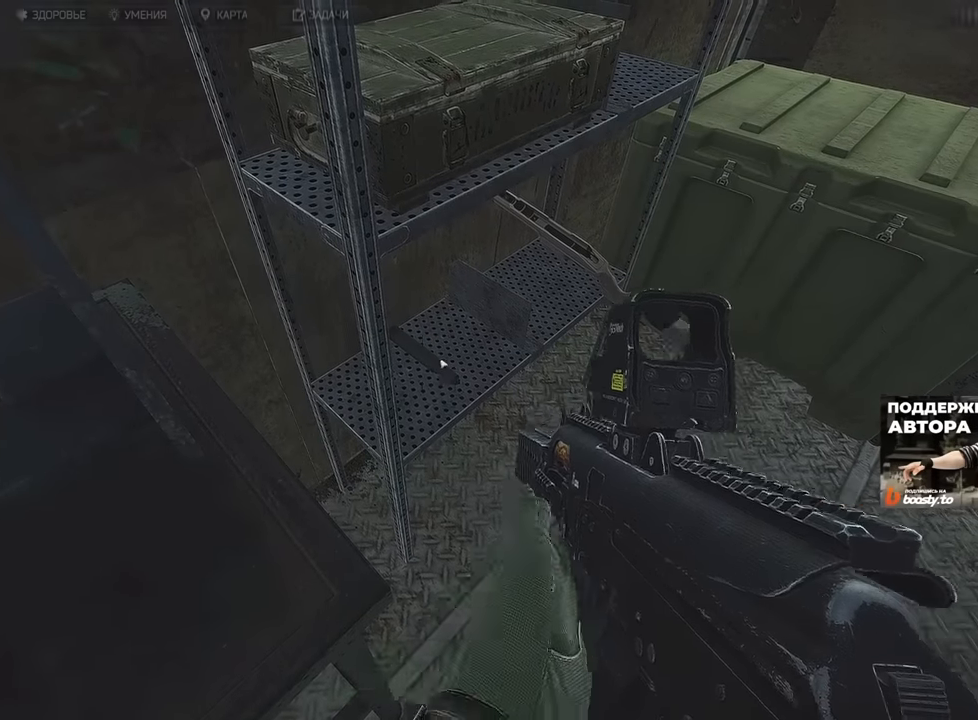
{"keys": [], "mouse": [], "events": []}
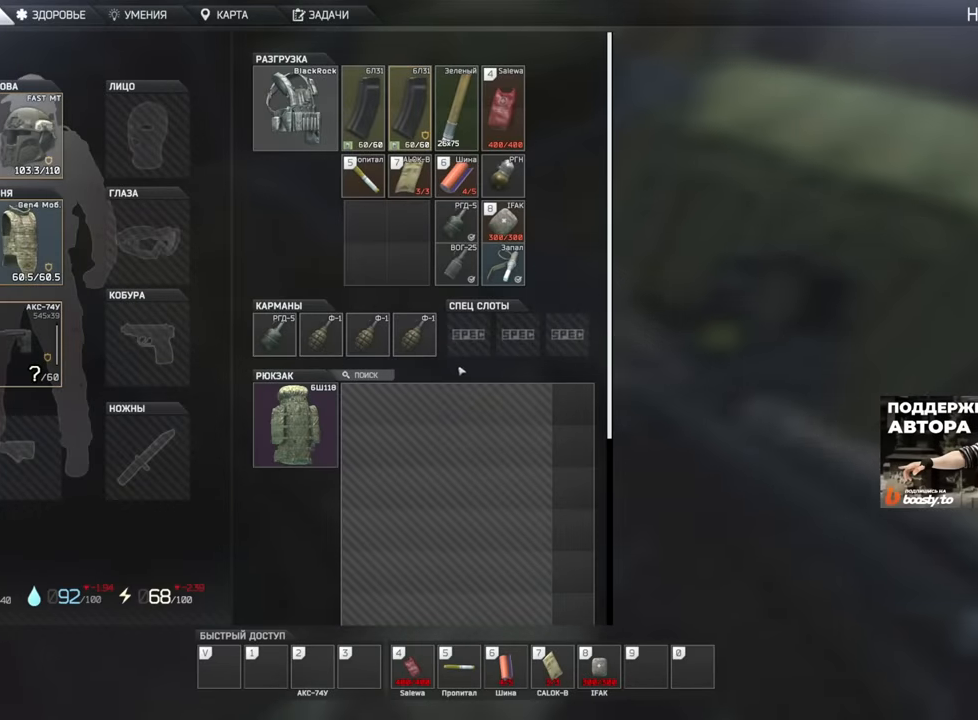
{"keys": [], "mouse": [], "events": []}
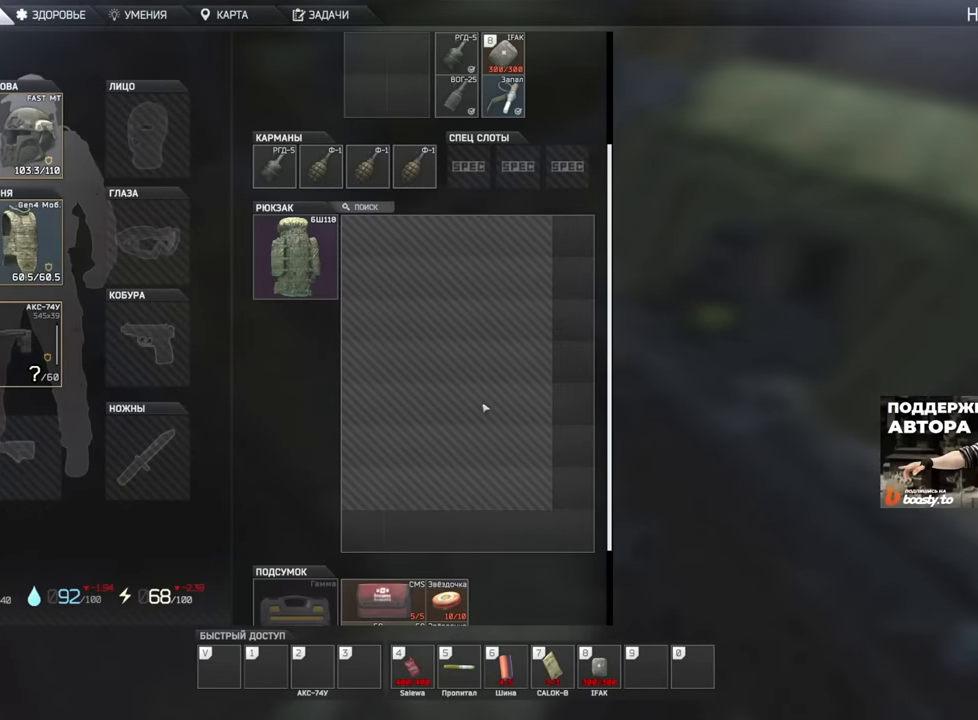
{"keys": [], "mouse": [], "events": []}
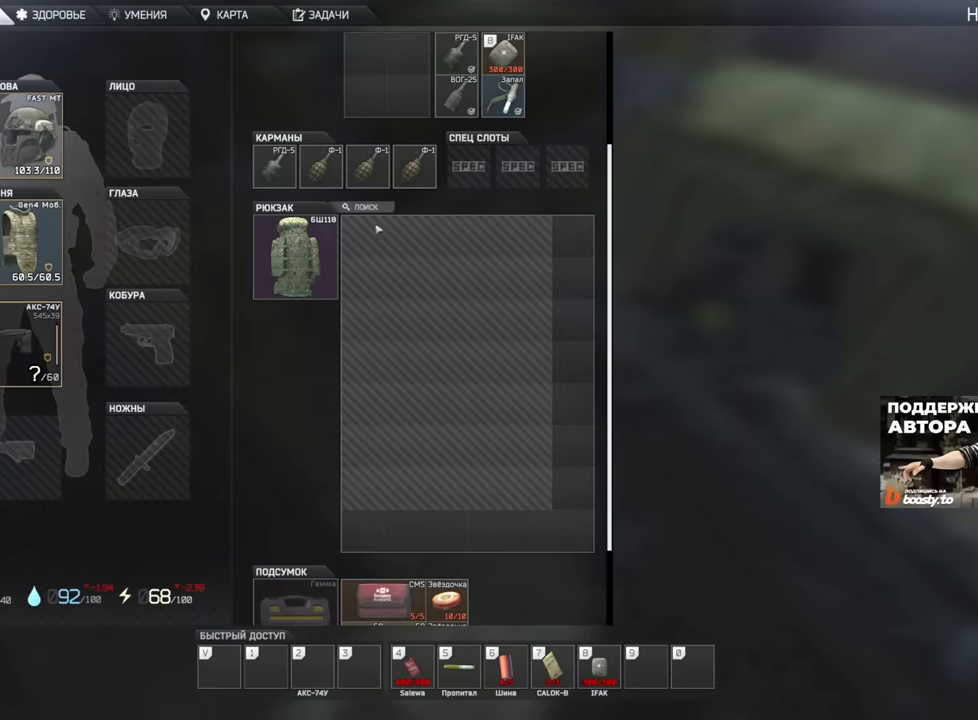
{"keys": [], "mouse": [], "events": [[167, "mouse_left", "down"], [217, "mouse_left", "up"]]}
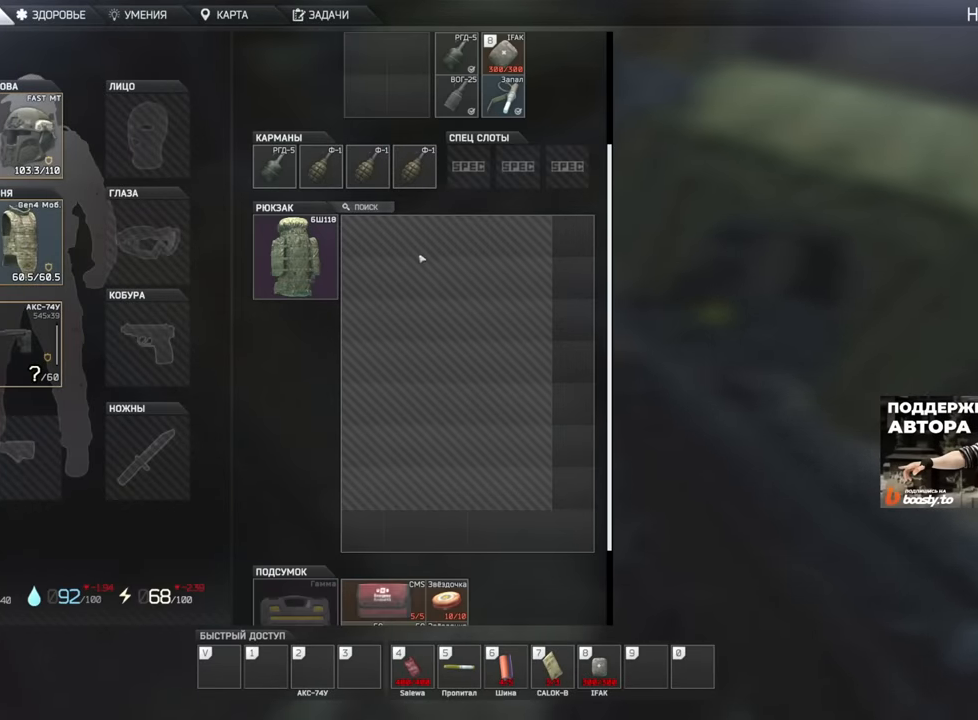
{"keys": [], "mouse": [], "events": []}
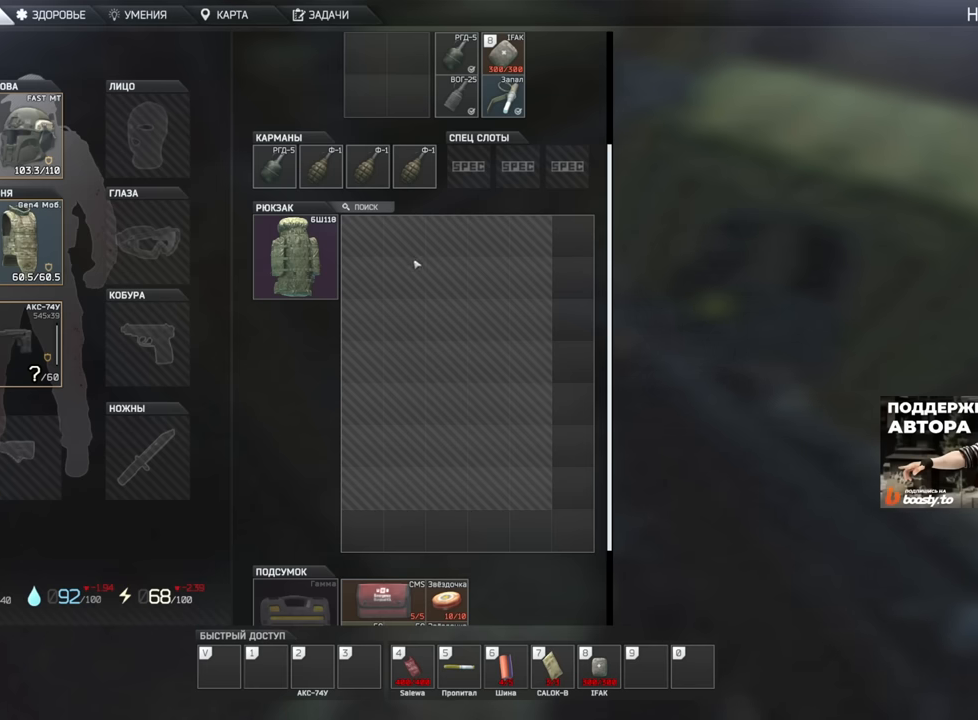
{"keys": [], "mouse": [], "events": [[350, "mouse_left", "down"], [400, "mouse_left", "up"]]}
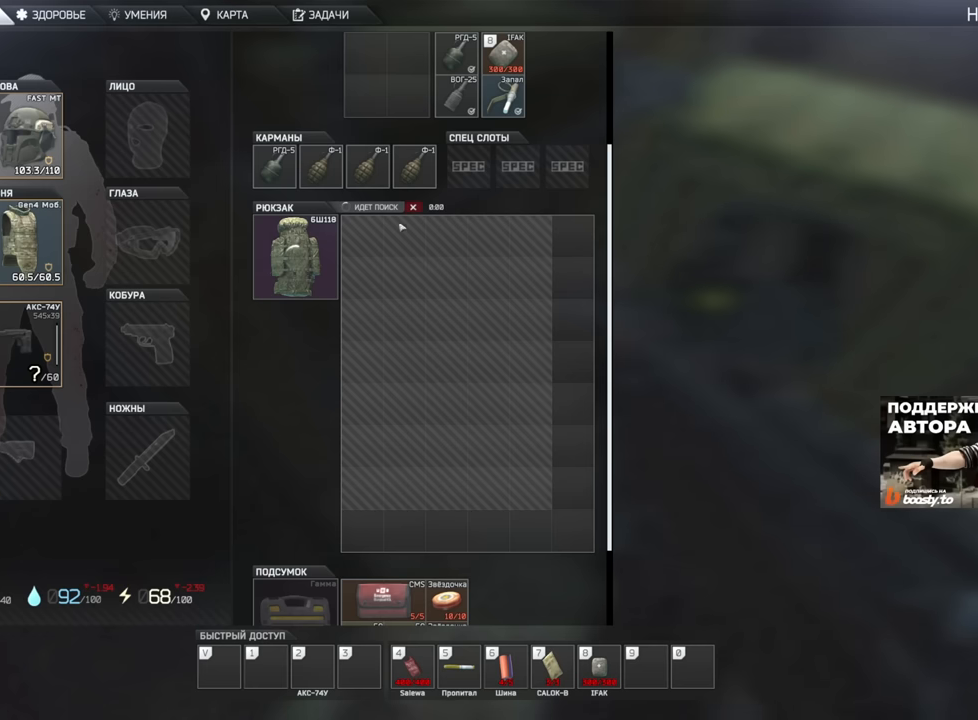
{"keys": [], "mouse": [], "events": []}
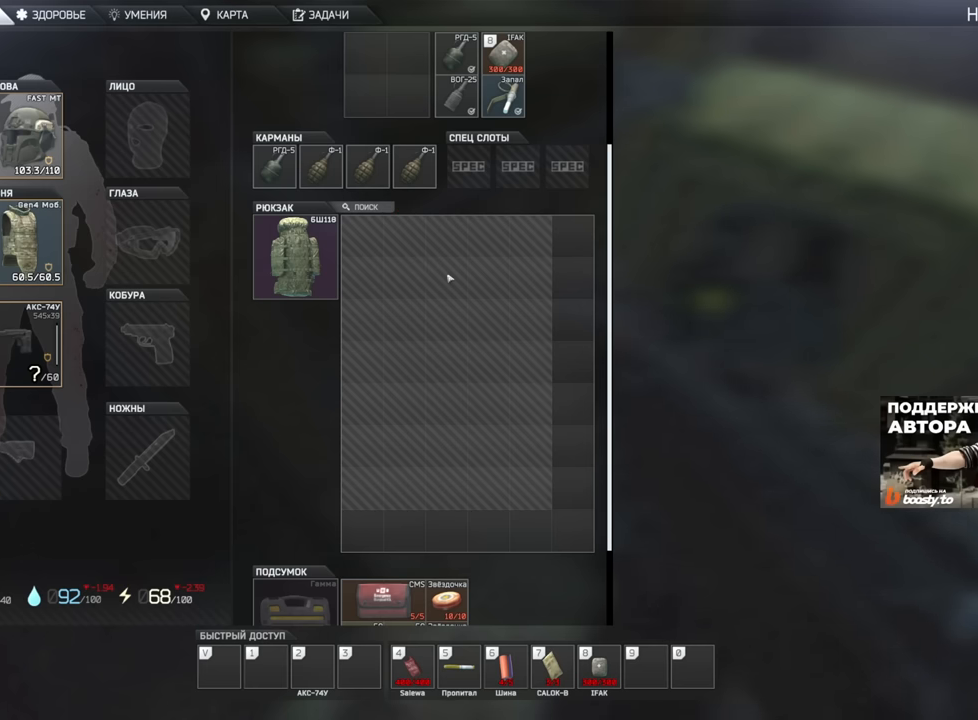
{"keys": [], "mouse": [], "events": []}
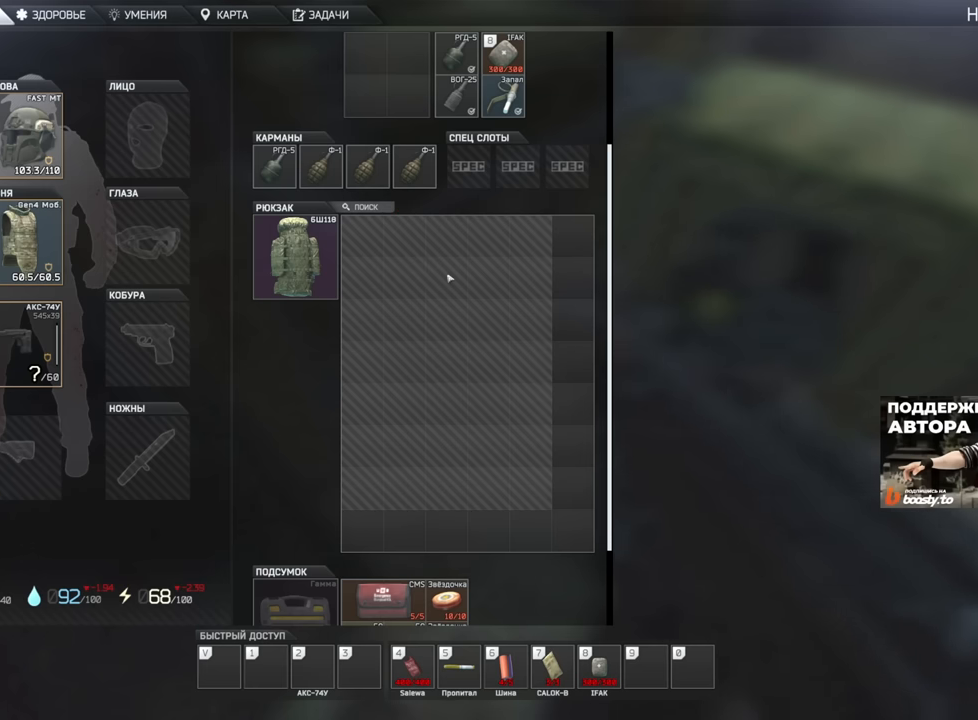
{"keys": [], "mouse": [], "events": []}
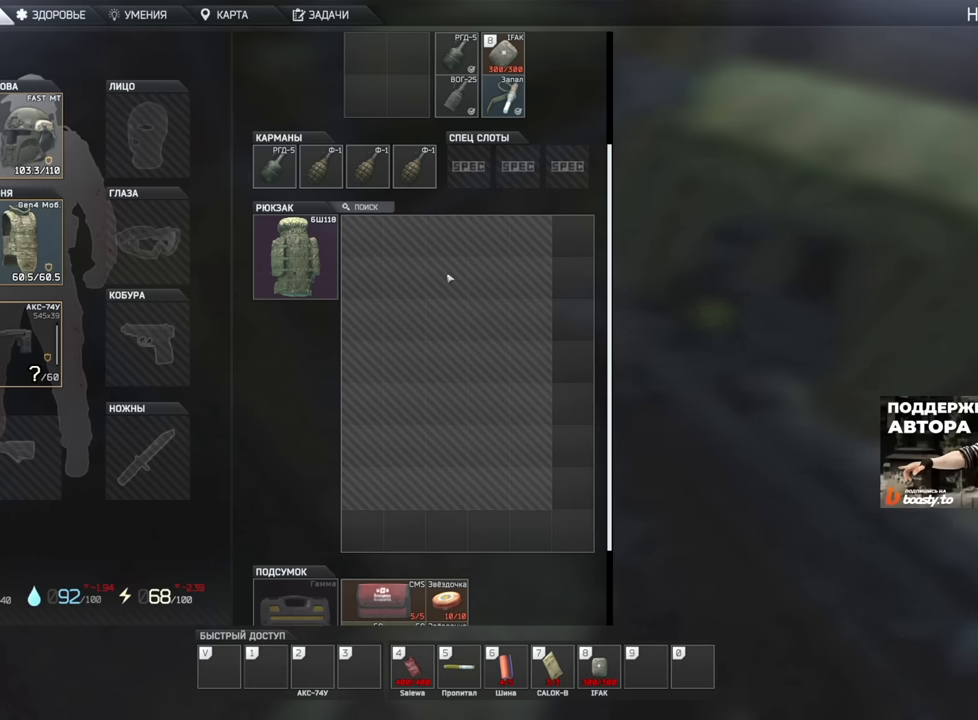
{"keys": [], "mouse": [], "events": []}
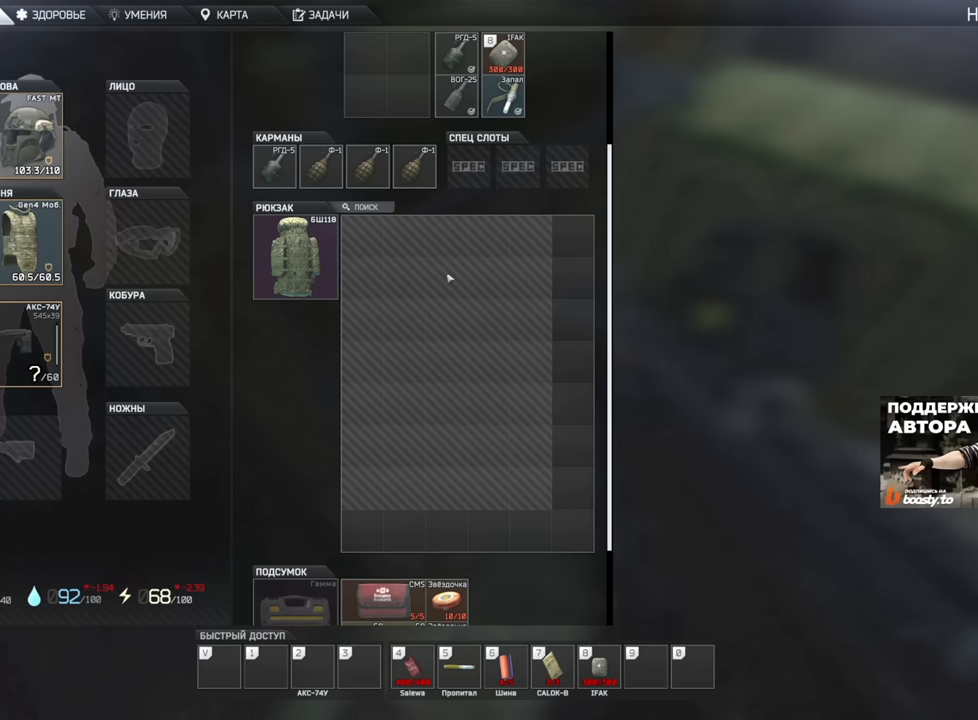
{"keys": ["w"], "mouse": [], "events": [[367, "d", "down"], [367, "w", "down"], [467, "d", "up"]]}
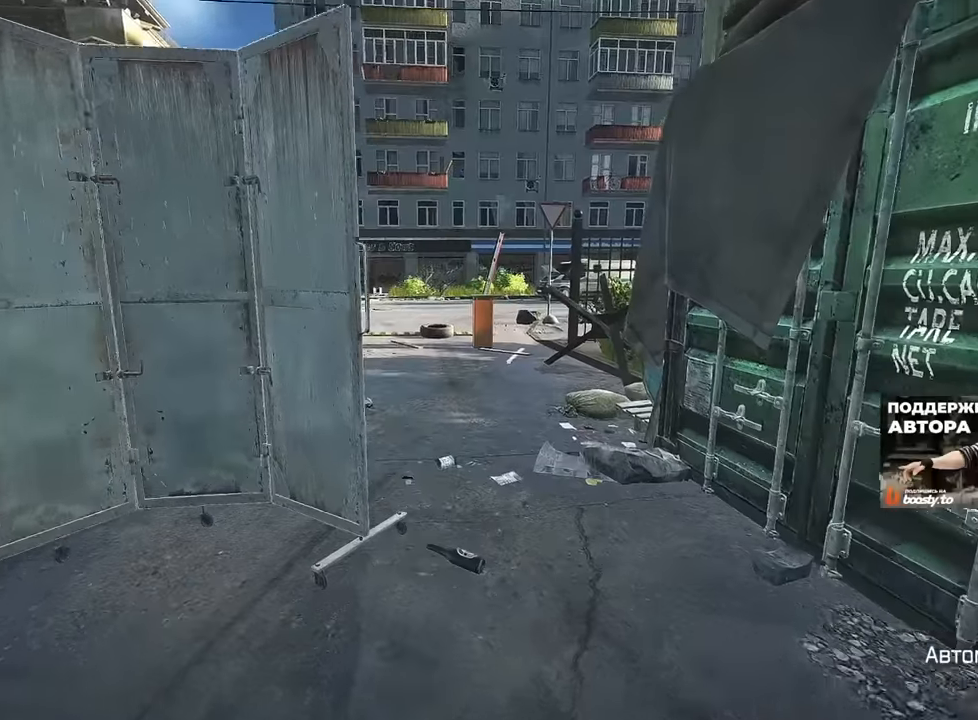
{"keys": ["d", "w"], "mouse": [], "events": [[400, "d", "down"]]}
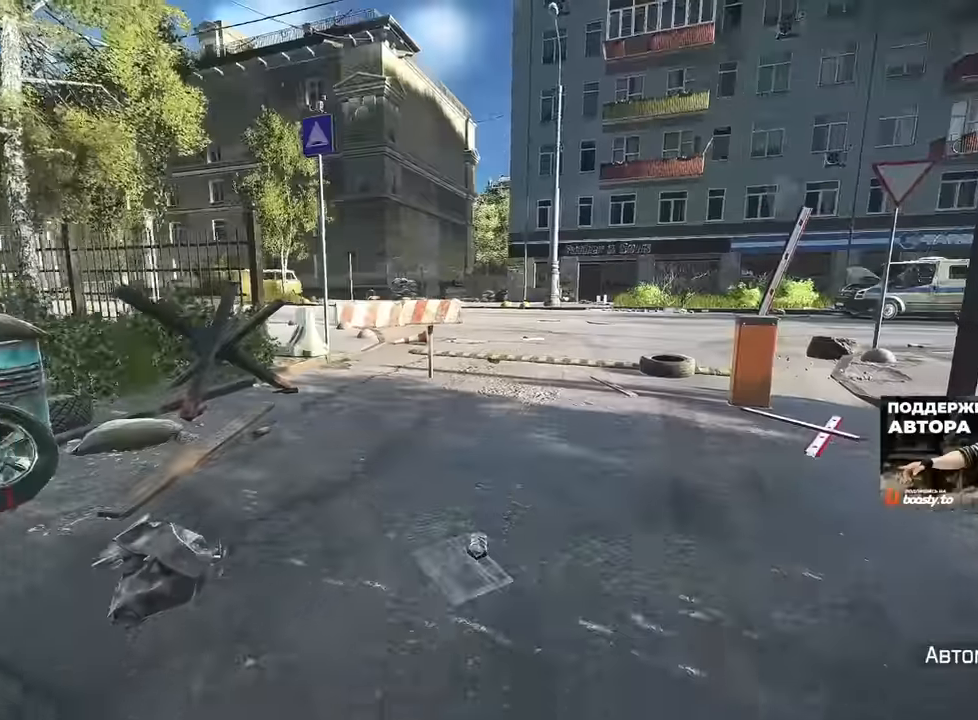
{"keys": ["d", "w"], "mouse": [], "events": [[150, "d", "up"], [483, "d", "down"]]}
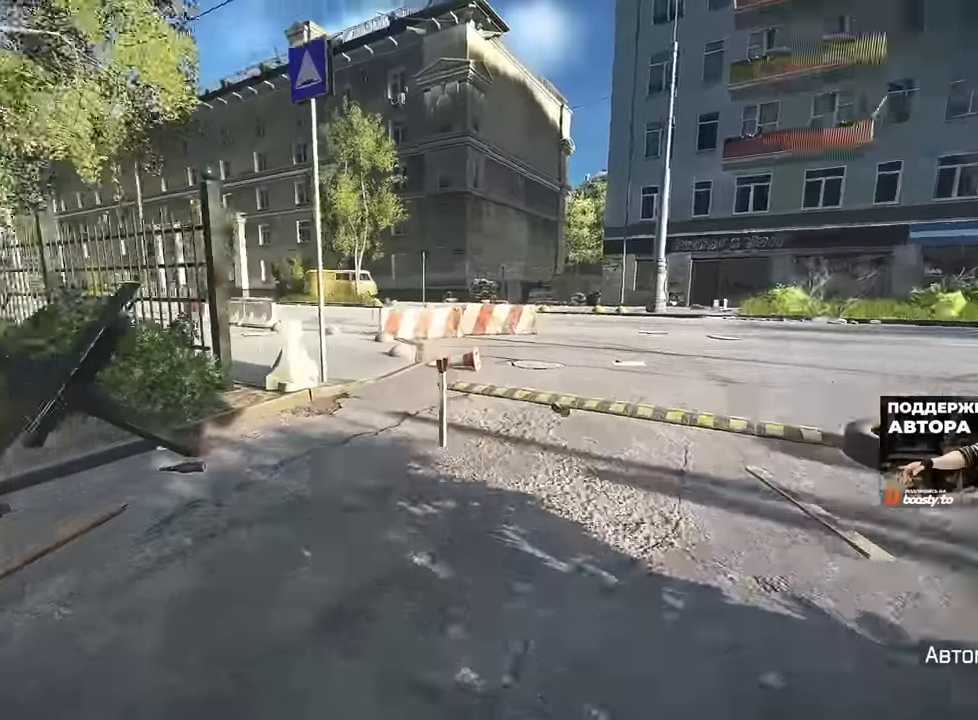
{"keys": ["d", "w"], "mouse": [], "events": []}